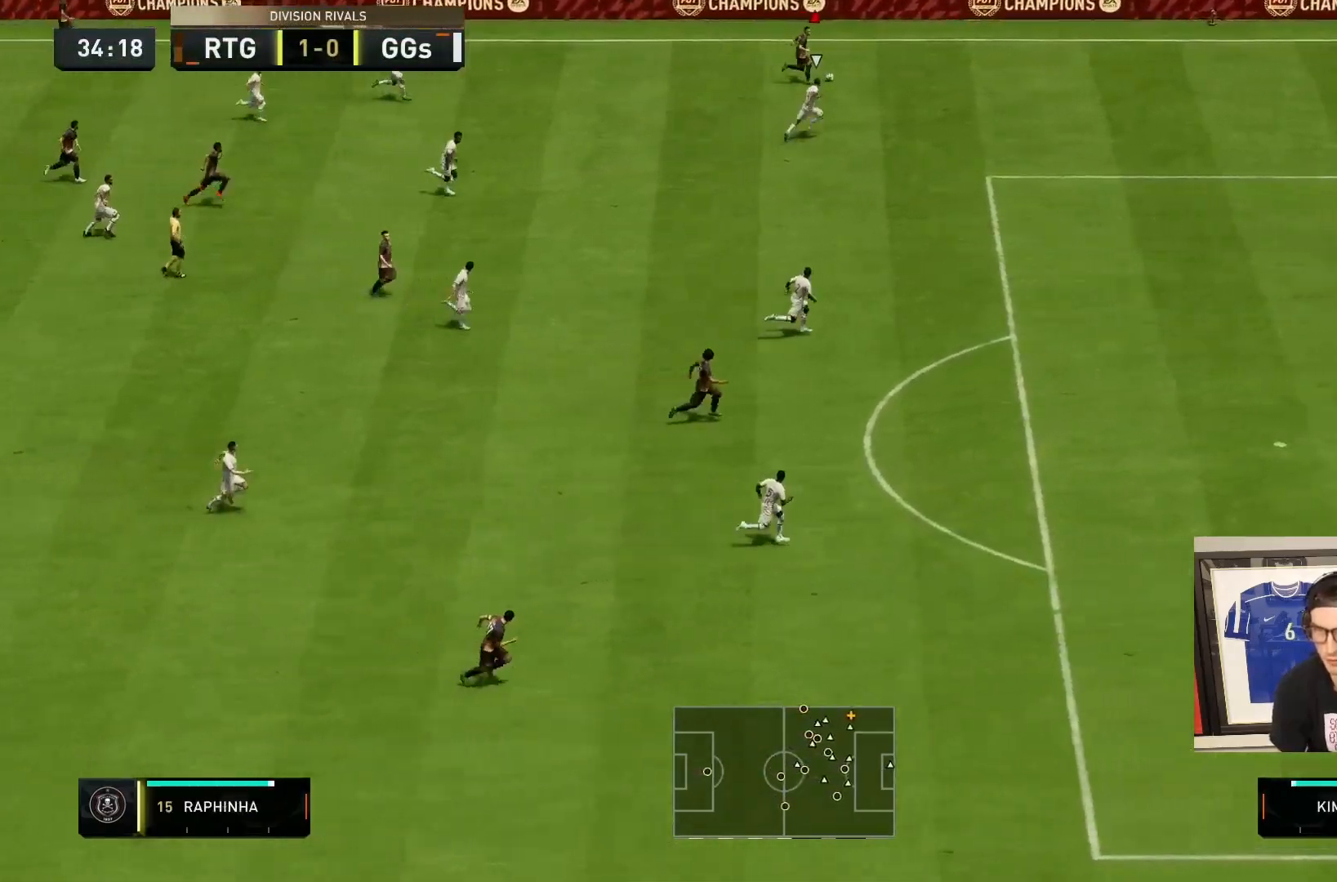
Gameplay with a controller (PlayStation layout); each line is a JSON object with the inputs held at the frame after it (dt_ms = milliseconds from this image to that frame). "events" lists button and stick changes between this image and that frame as [ms after this image, input, new state], when the widget could be followed in between. Not read: L3 R3.
{"dt_ms": 500, "buttons": ["R2"], "left_stick": "down-right", "right_stick": "center", "events": []}
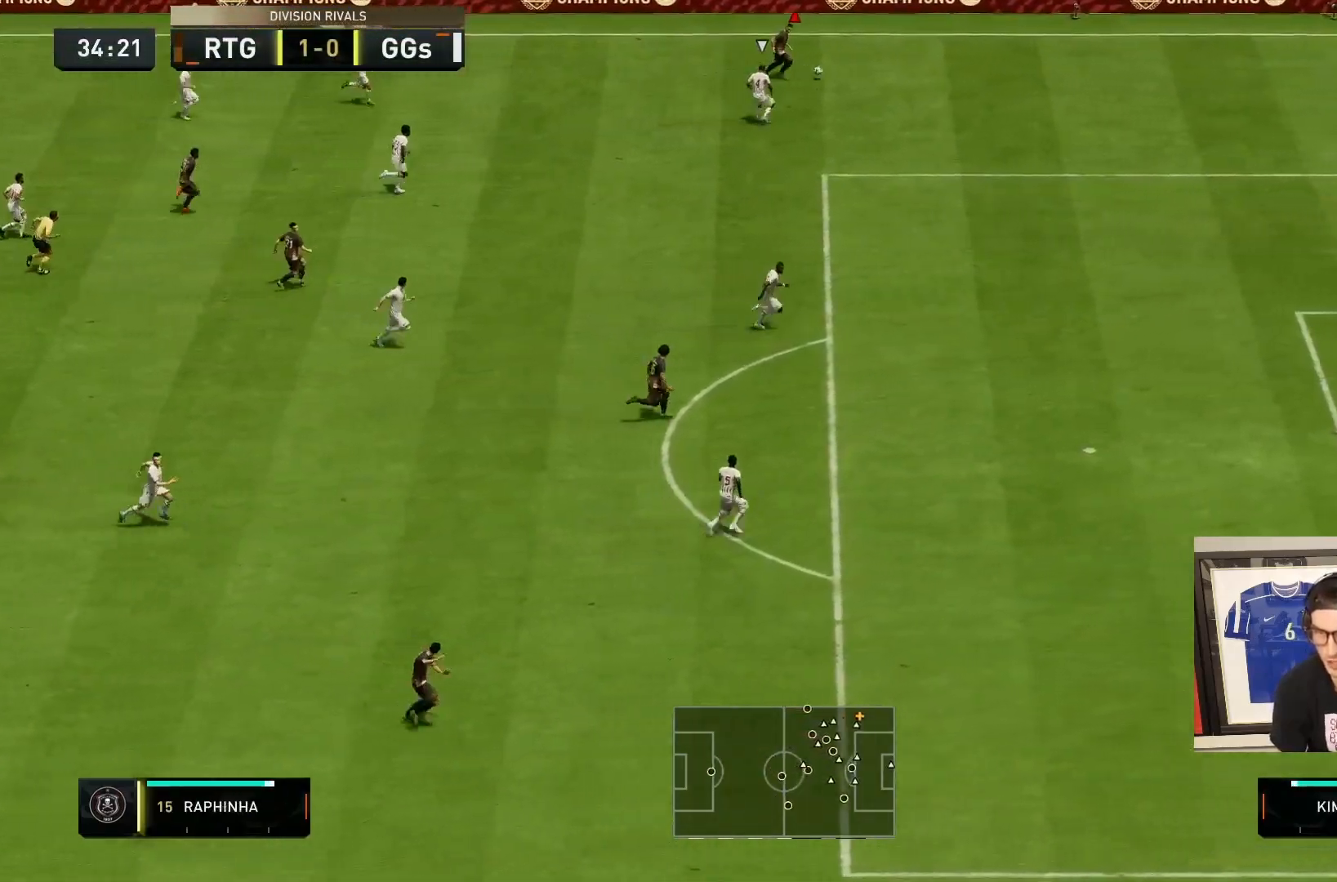
{"dt_ms": 500, "buttons": ["R2"], "left_stick": "down-right", "right_stick": "center", "events": []}
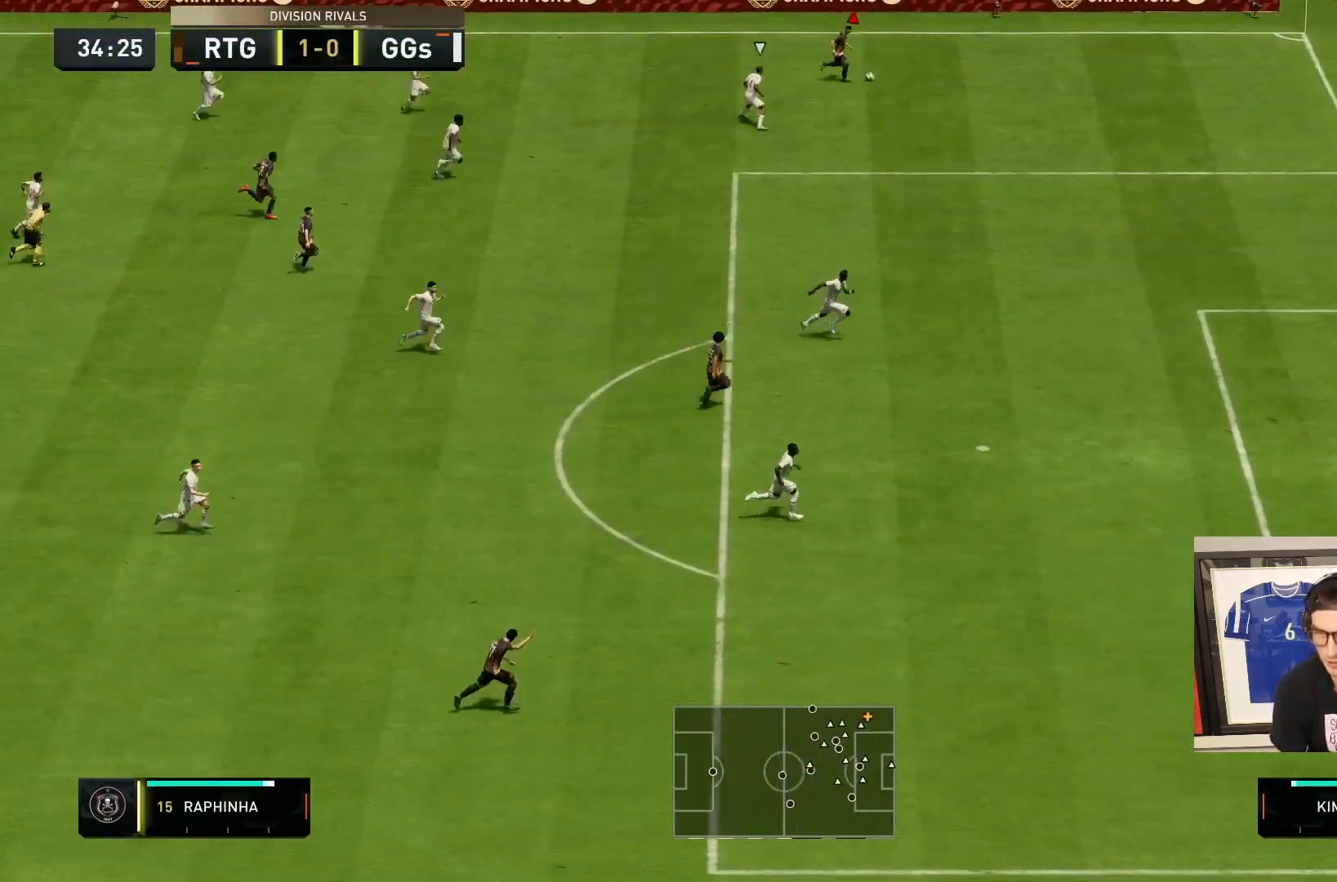
{"dt_ms": 500, "buttons": ["R2"], "left_stick": "down-right", "right_stick": "center", "events": []}
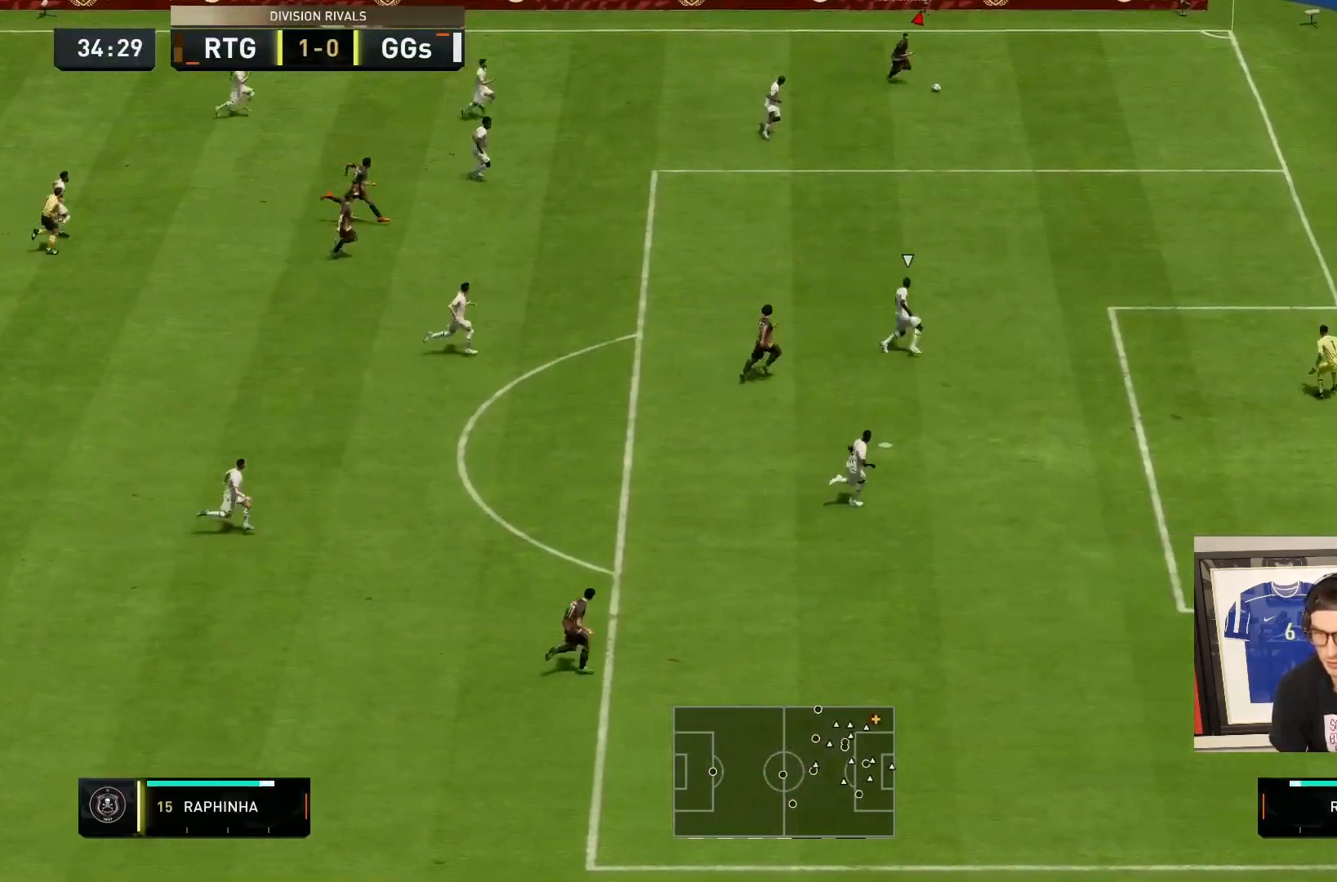
{"dt_ms": 500, "buttons": [], "left_stick": "up-right", "right_stick": "down", "events": [[250, "R2", "up"], [433, "left_stick", "up-right"], [433, "right_stick", "down"]]}
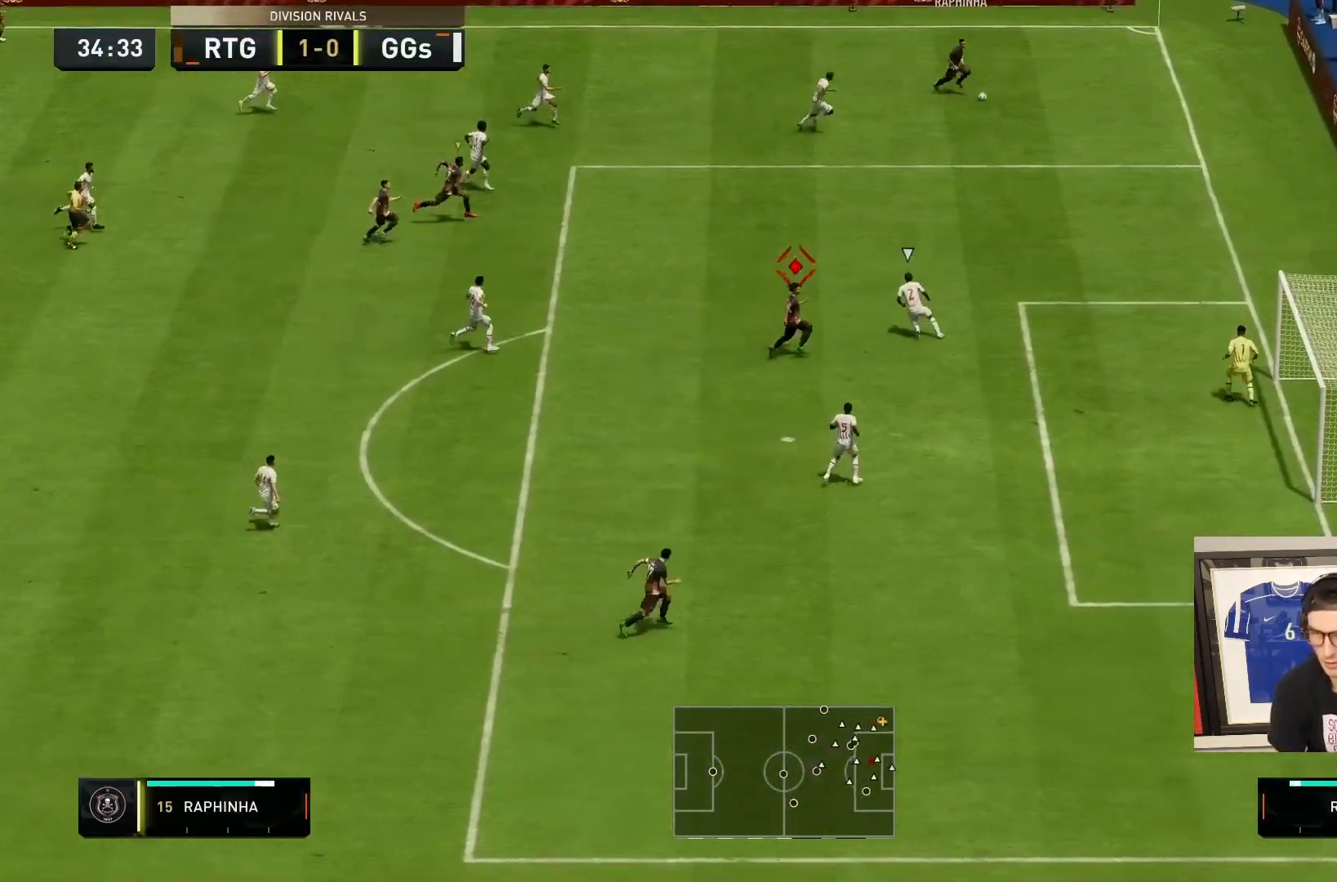
{"dt_ms": 500, "buttons": ["R2"], "left_stick": "right", "right_stick": "center", "events": [[33, "right_stick", "center"], [83, "left_stick", "right"], [117, "R2", "down"]]}
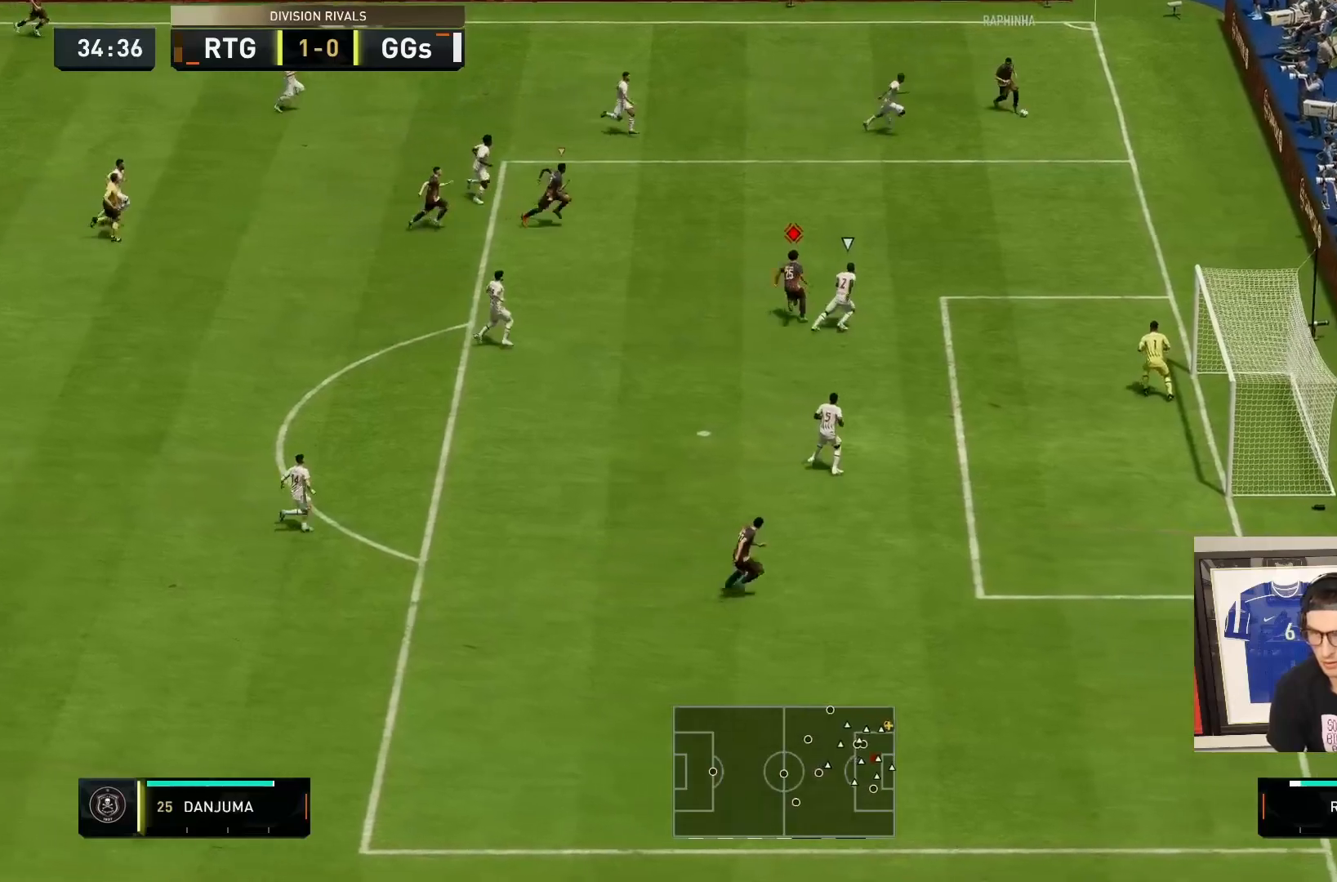
{"dt_ms": 500, "buttons": ["R2"], "left_stick": "right", "right_stick": "center", "events": [[317, "CROSS", "down"], [417, "CROSS", "up"]]}
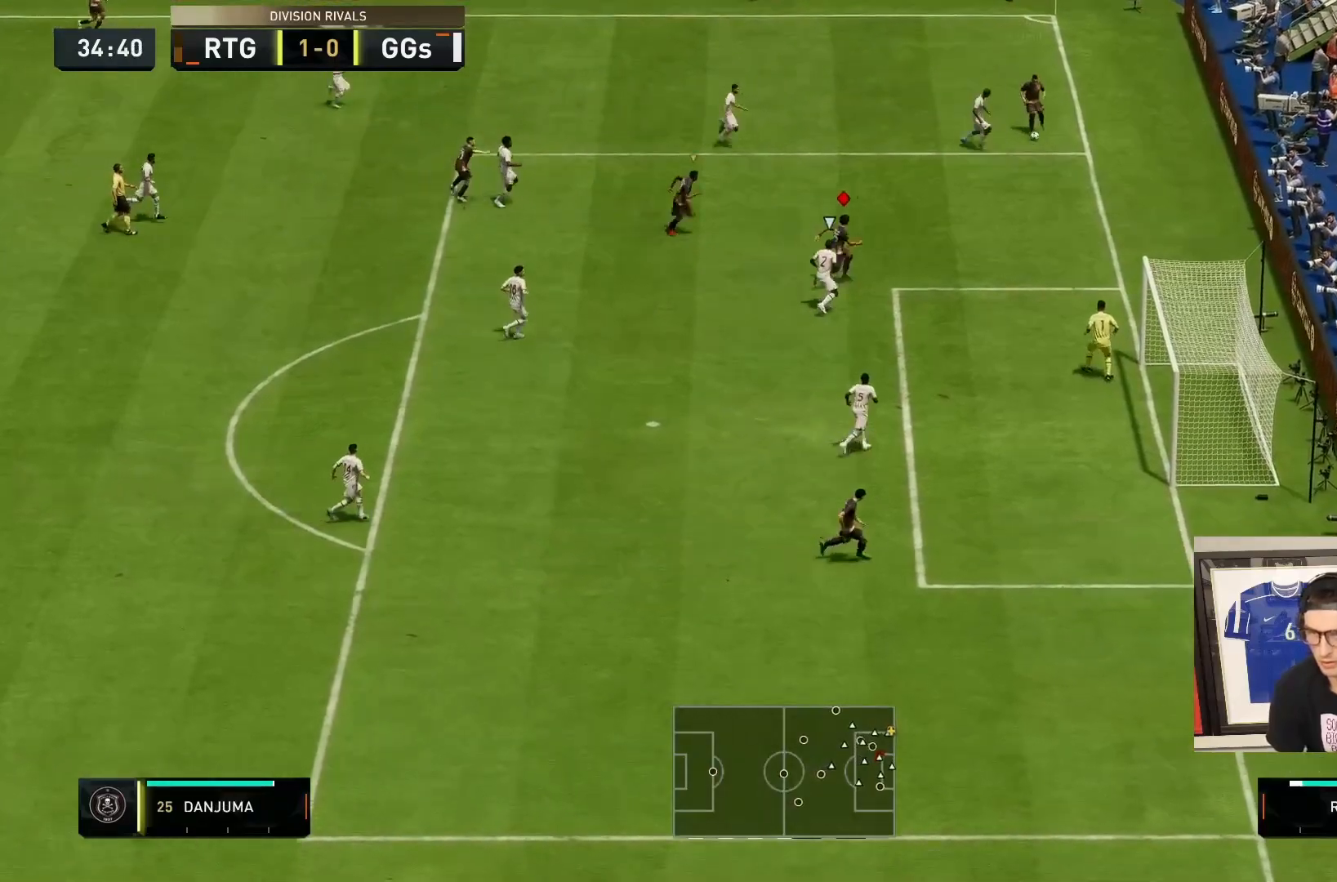
{"dt_ms": 1000, "buttons": [], "left_stick": "down-left", "right_stick": "center"}
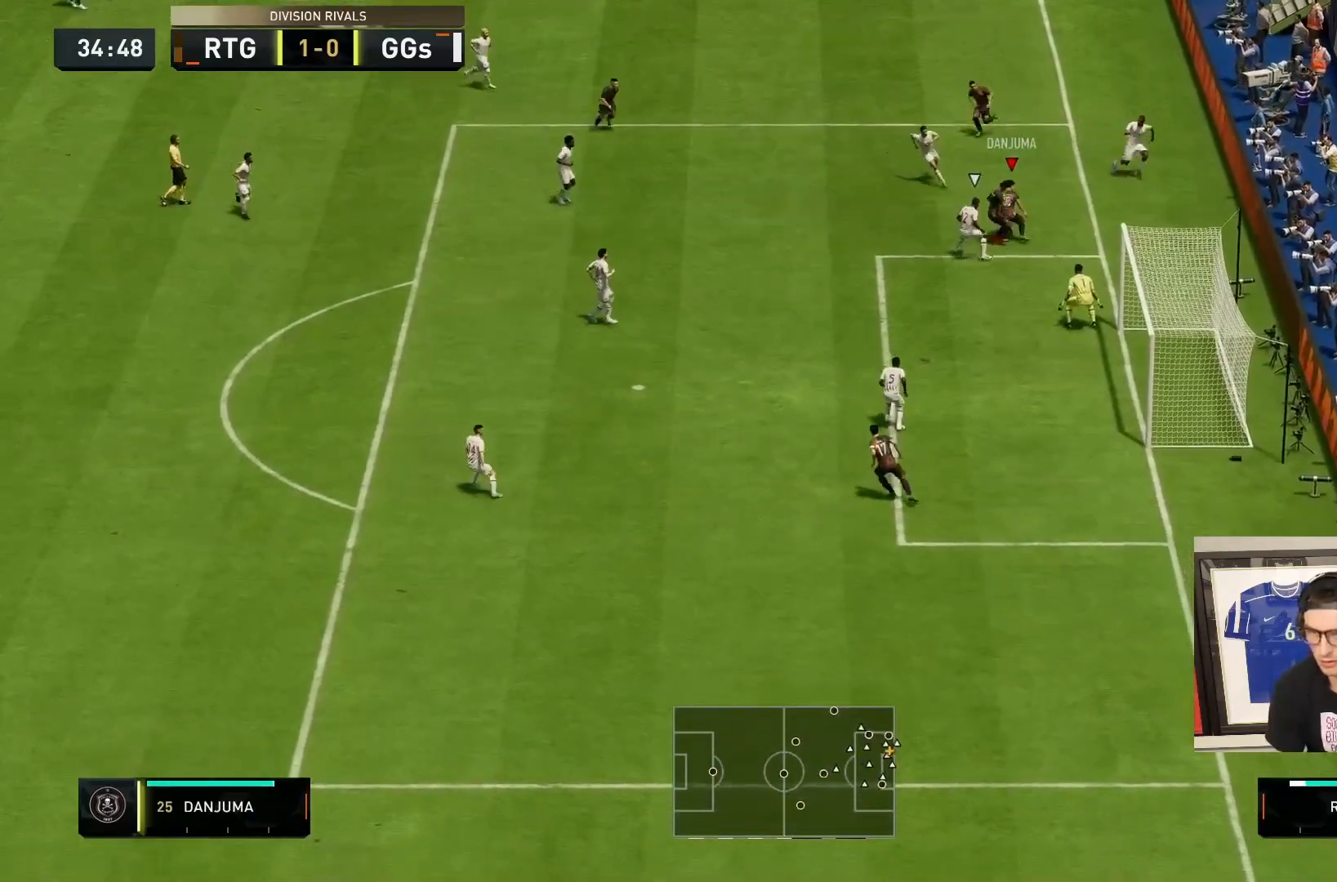
{"dt_ms": 500, "buttons": [], "left_stick": "down-right", "right_stick": "center", "events": [[467, "left_stick", "down-right"]]}
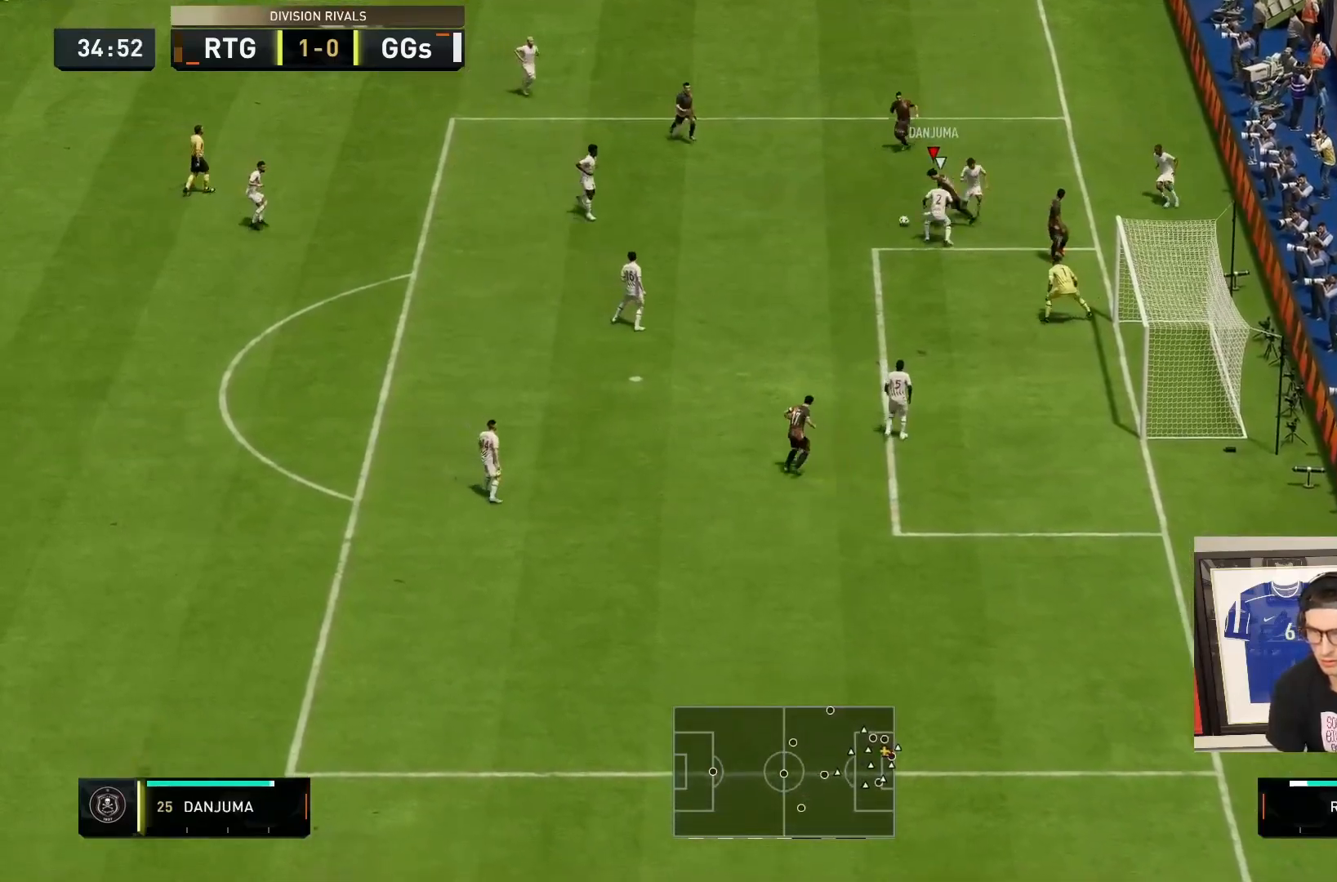
{"dt_ms": 500, "buttons": [], "left_stick": "down-left", "right_stick": "center"}
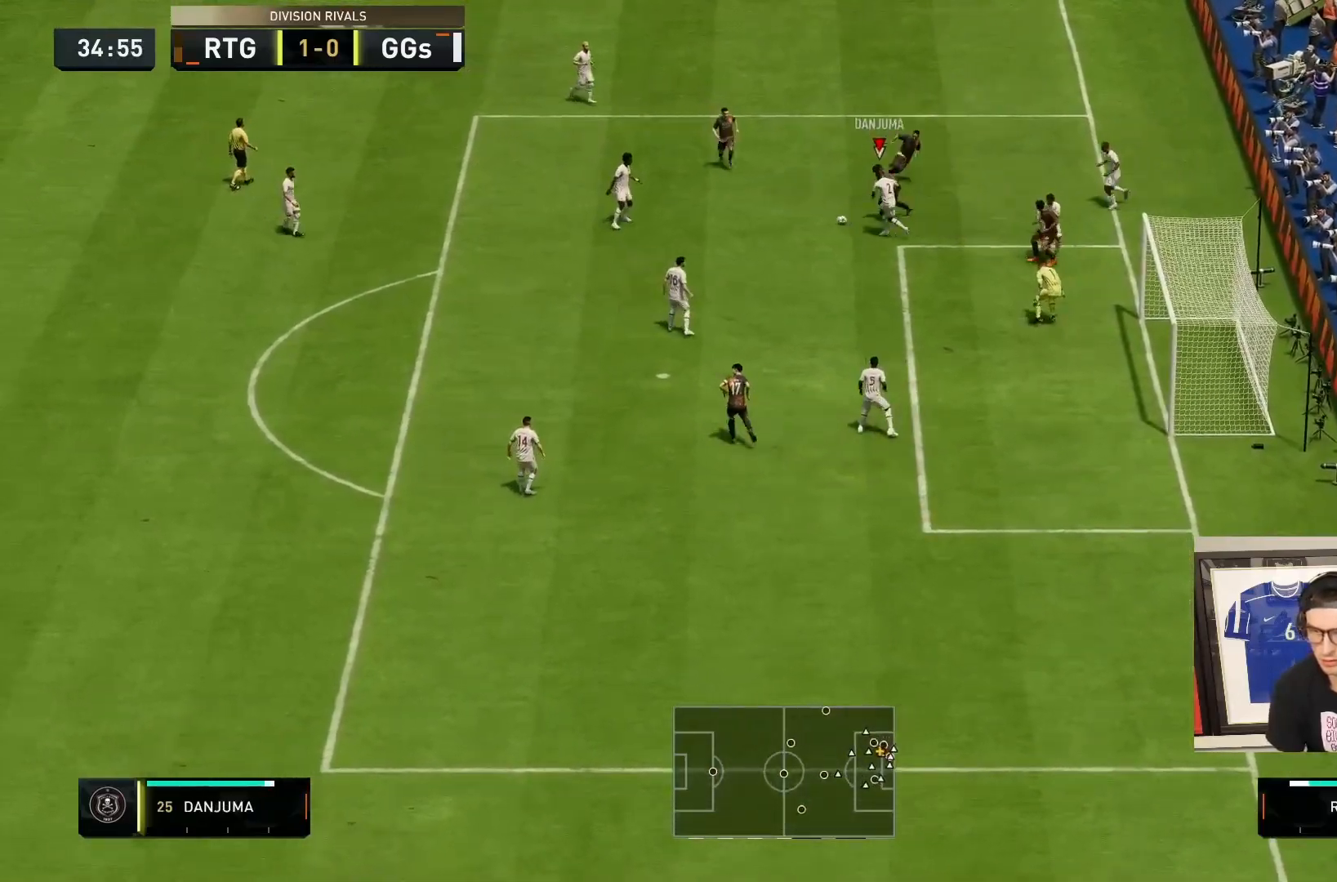
{"dt_ms": 500, "buttons": [], "left_stick": "up", "right_stick": "center", "events": [[133, "R2", "down"], [150, "left_stick", "up-left"], [333, "left_stick", "up"], [417, "R2", "up"]]}
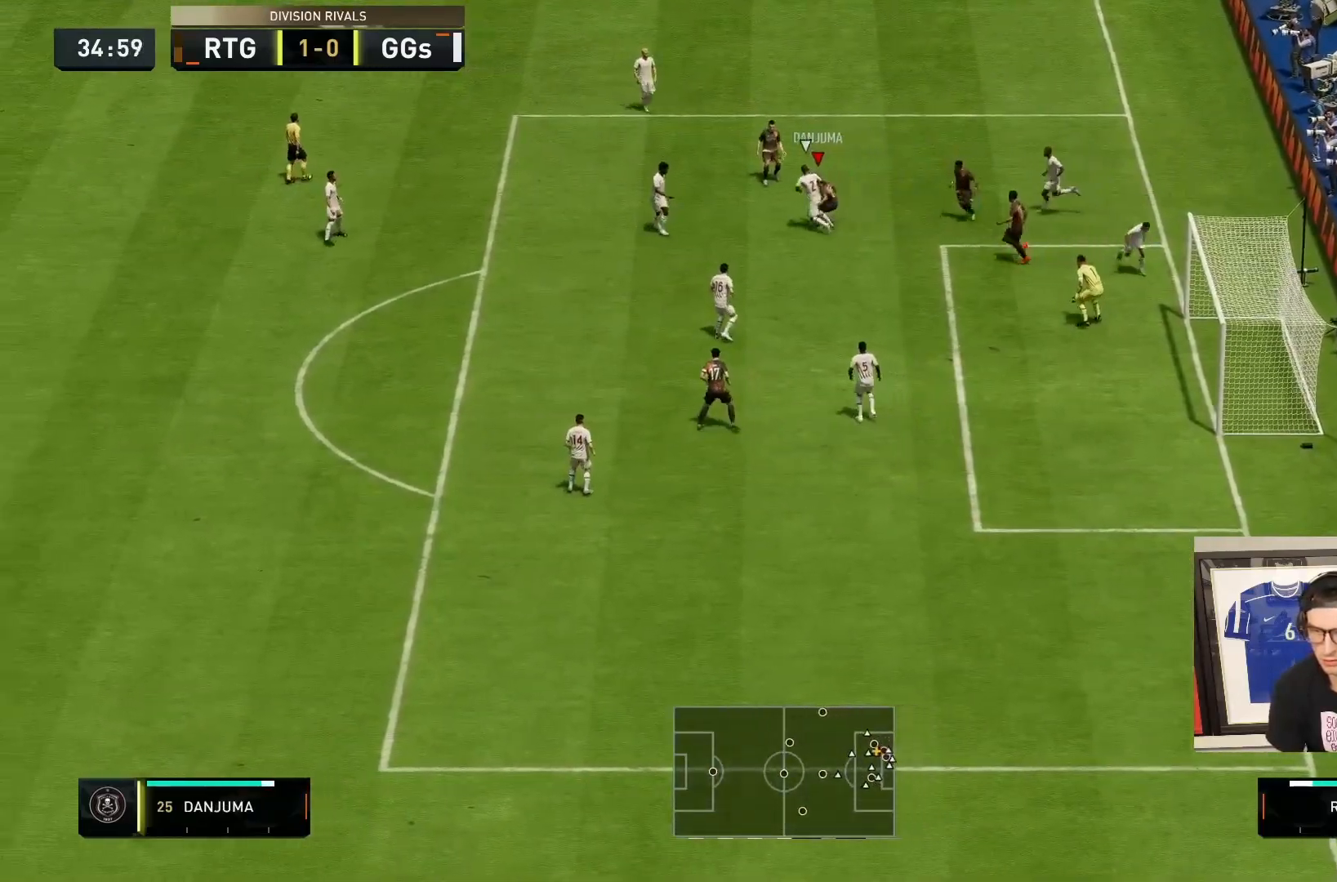
{"dt_ms": 500, "buttons": [], "left_stick": "center", "right_stick": "up-right", "events": [[50, "right_stick", "up-right"], [117, "left_stick", "center"]]}
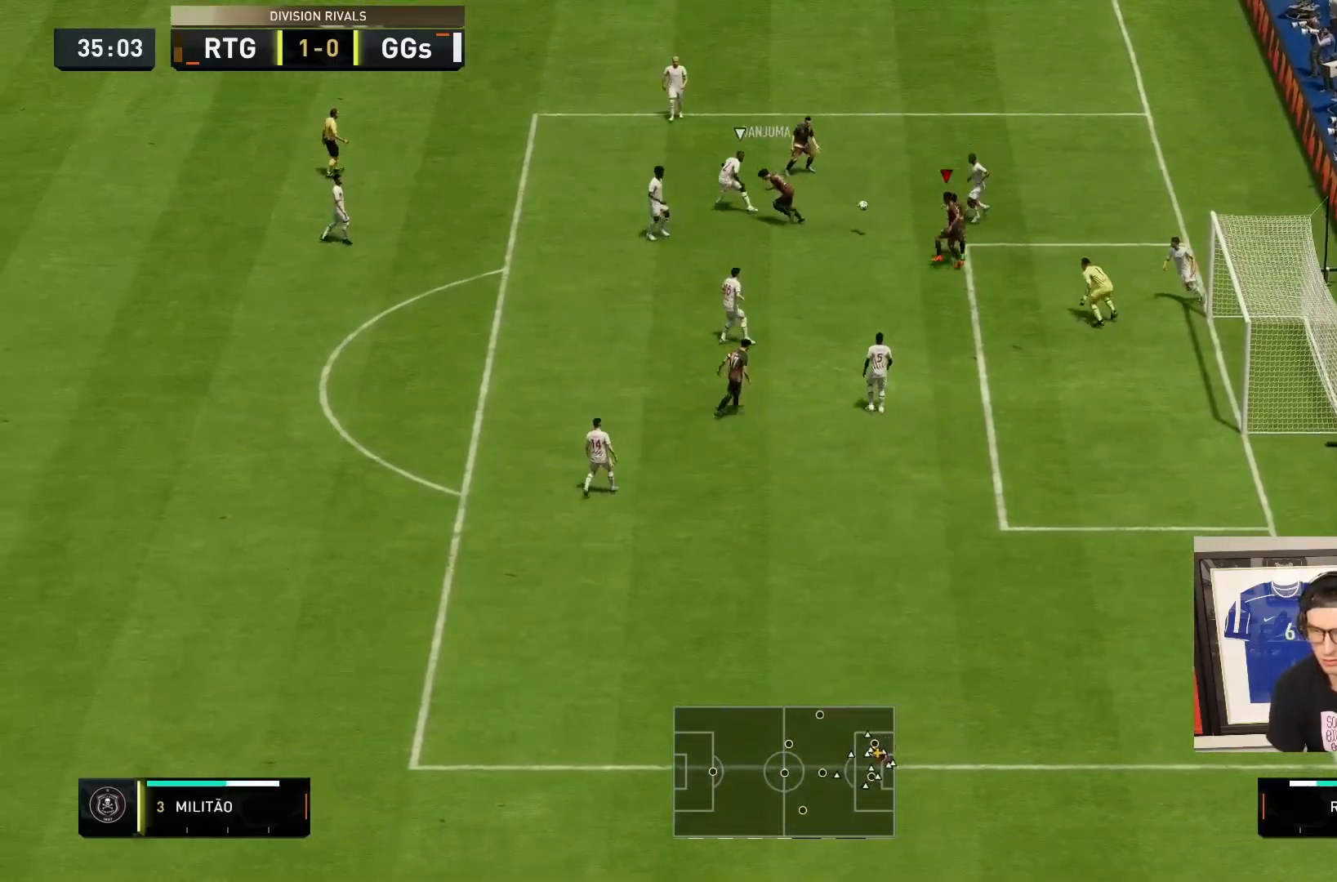
{"dt_ms": 500, "buttons": [], "left_stick": "down-left", "right_stick": "center", "events": [[117, "left_stick", "right"], [150, "right_stick", "center"], [283, "left_stick", "down"], [383, "left_stick", "down-left"]]}
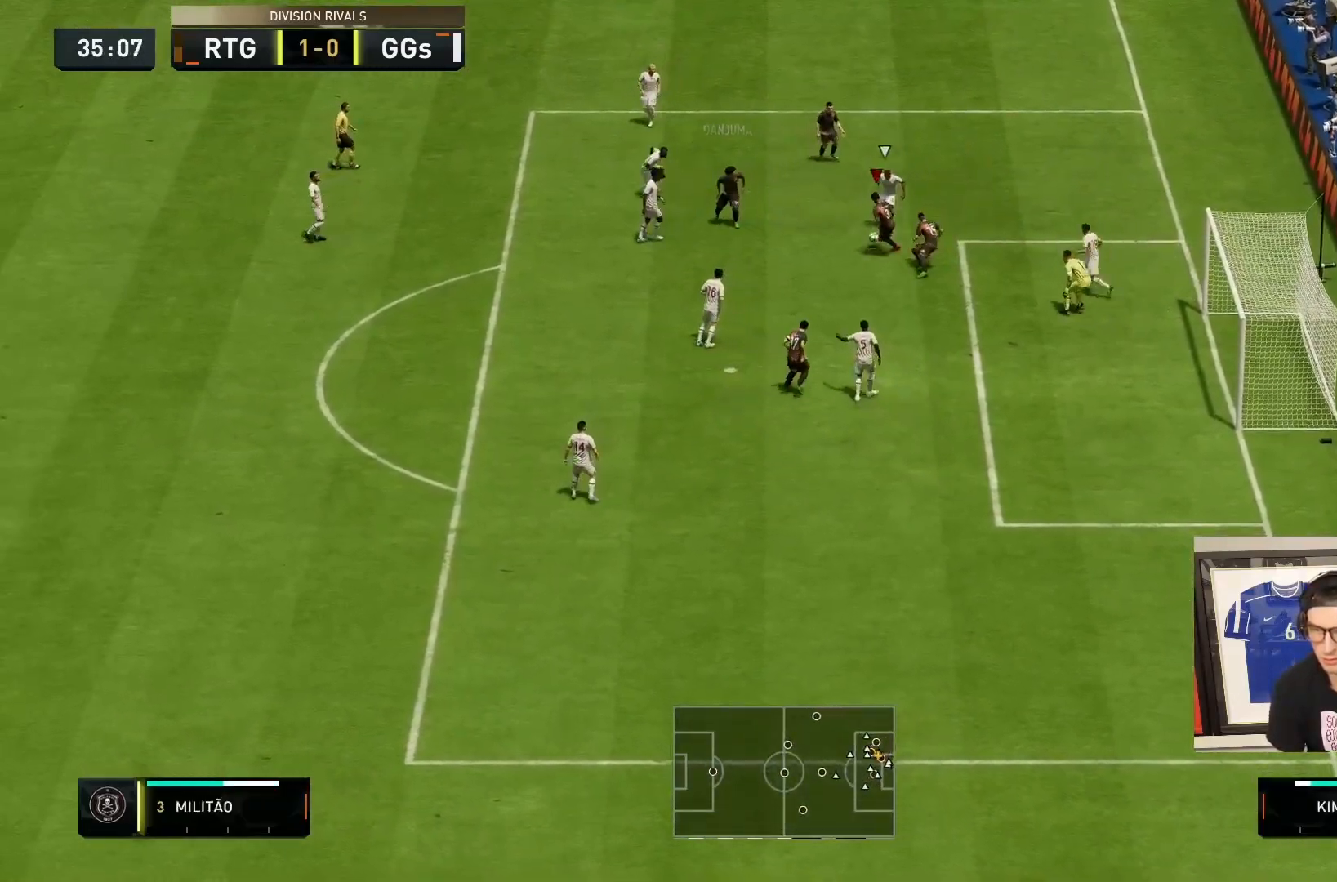
{"dt_ms": 500, "buttons": ["CIRCLE"], "left_stick": "down", "right_stick": "center", "events": [[217, "left_stick", "down"], [400, "CIRCLE", "down"]]}
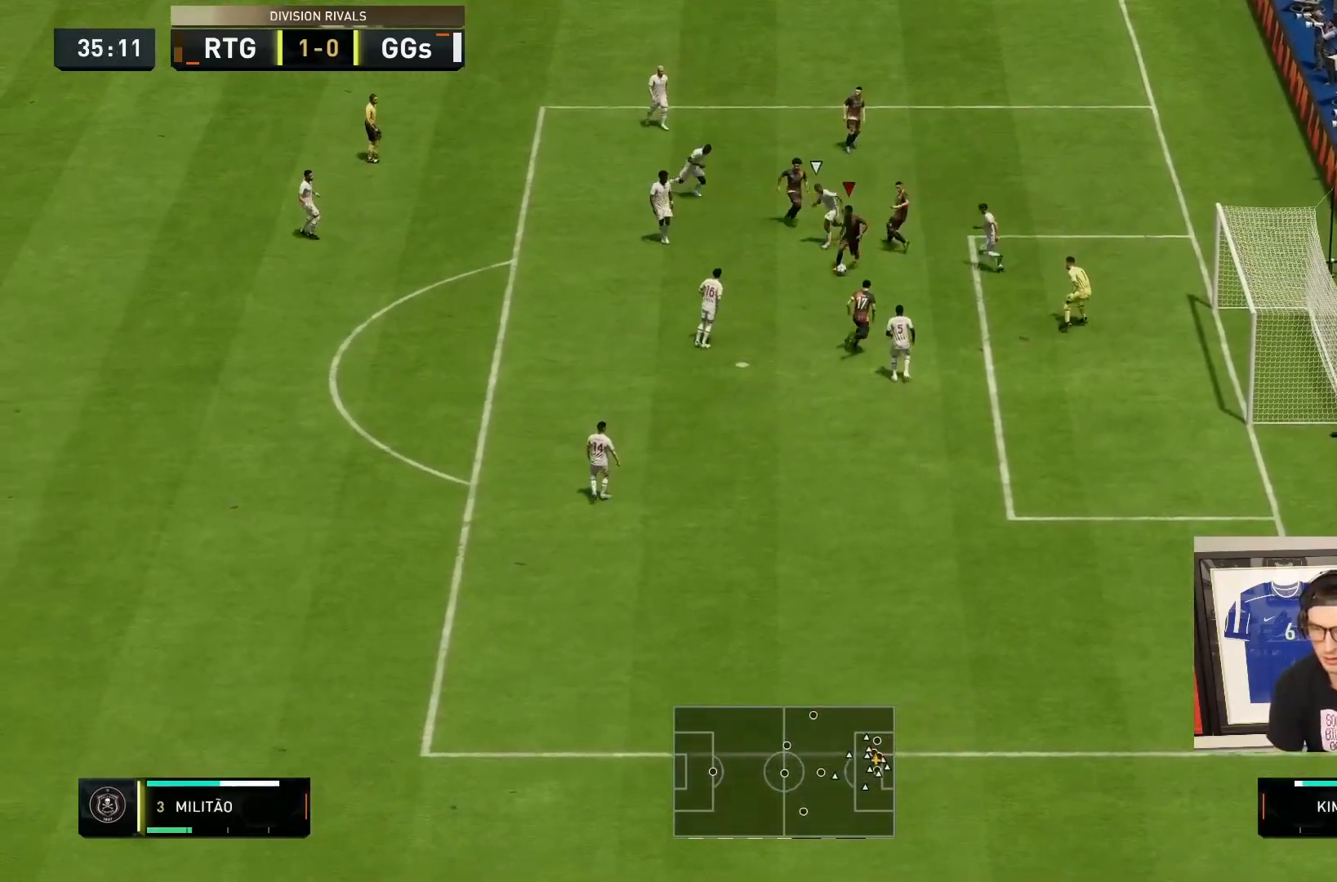
{"dt_ms": 500, "buttons": [], "left_stick": "down-right", "right_stick": "center", "events": [[100, "CIRCLE", "up"], [333, "CIRCLE", "down"], [433, "left_stick", "down-right"], [467, "CIRCLE", "up"]]}
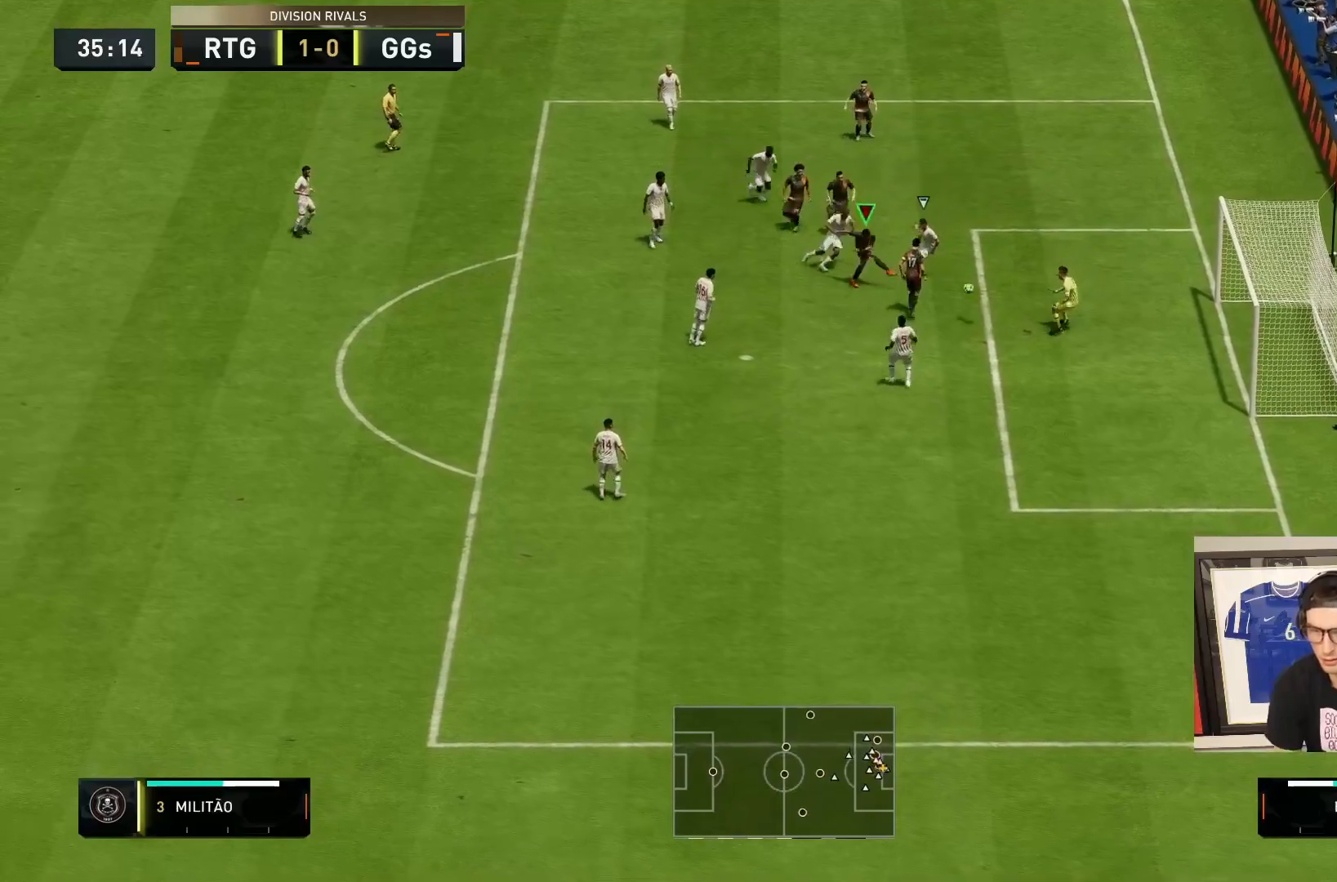
{"dt_ms": 1000, "buttons": ["R2"], "left_stick": "right", "right_stick": "center"}
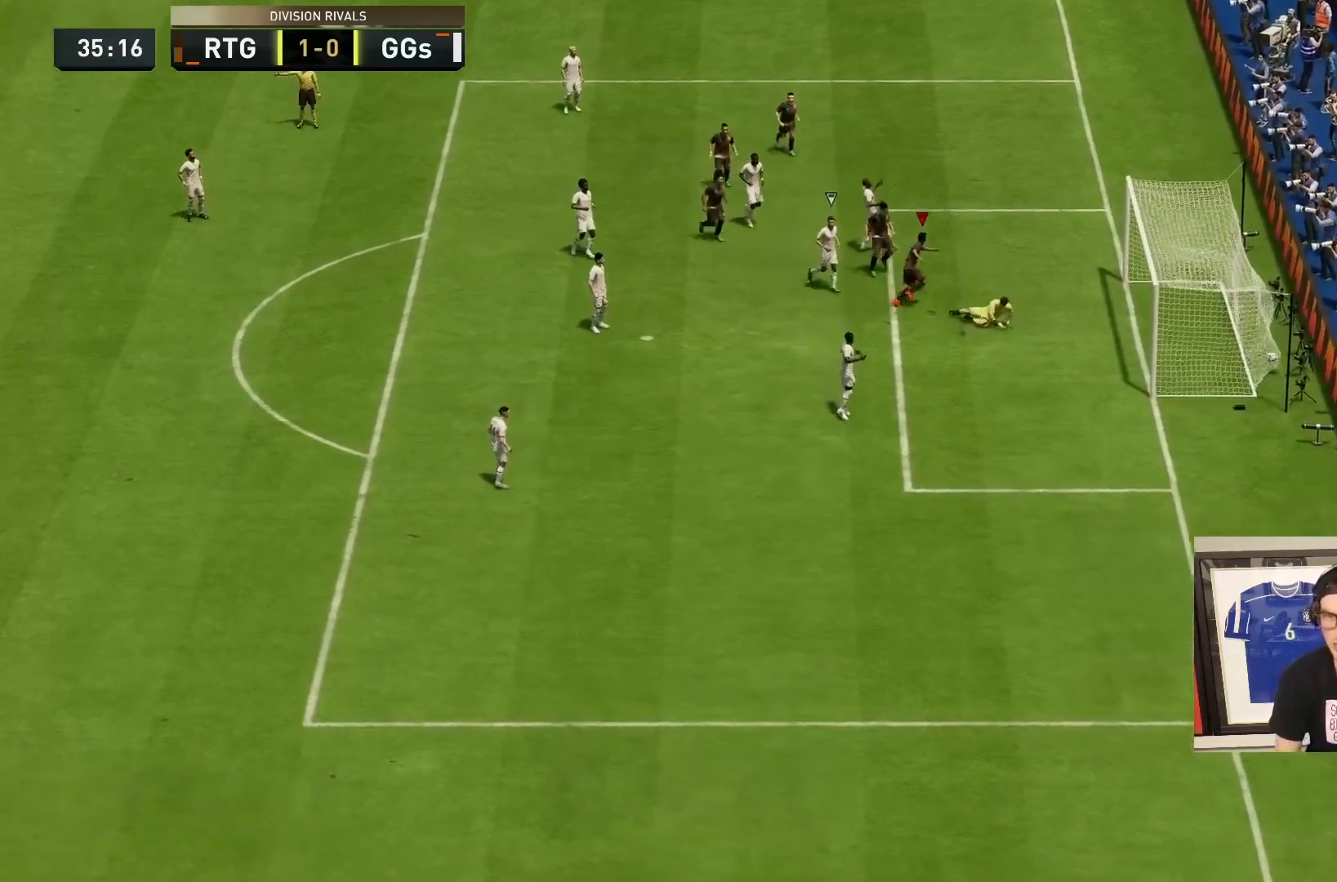
{"dt_ms": 500, "buttons": ["R2"], "left_stick": "right", "right_stick": "center", "events": []}
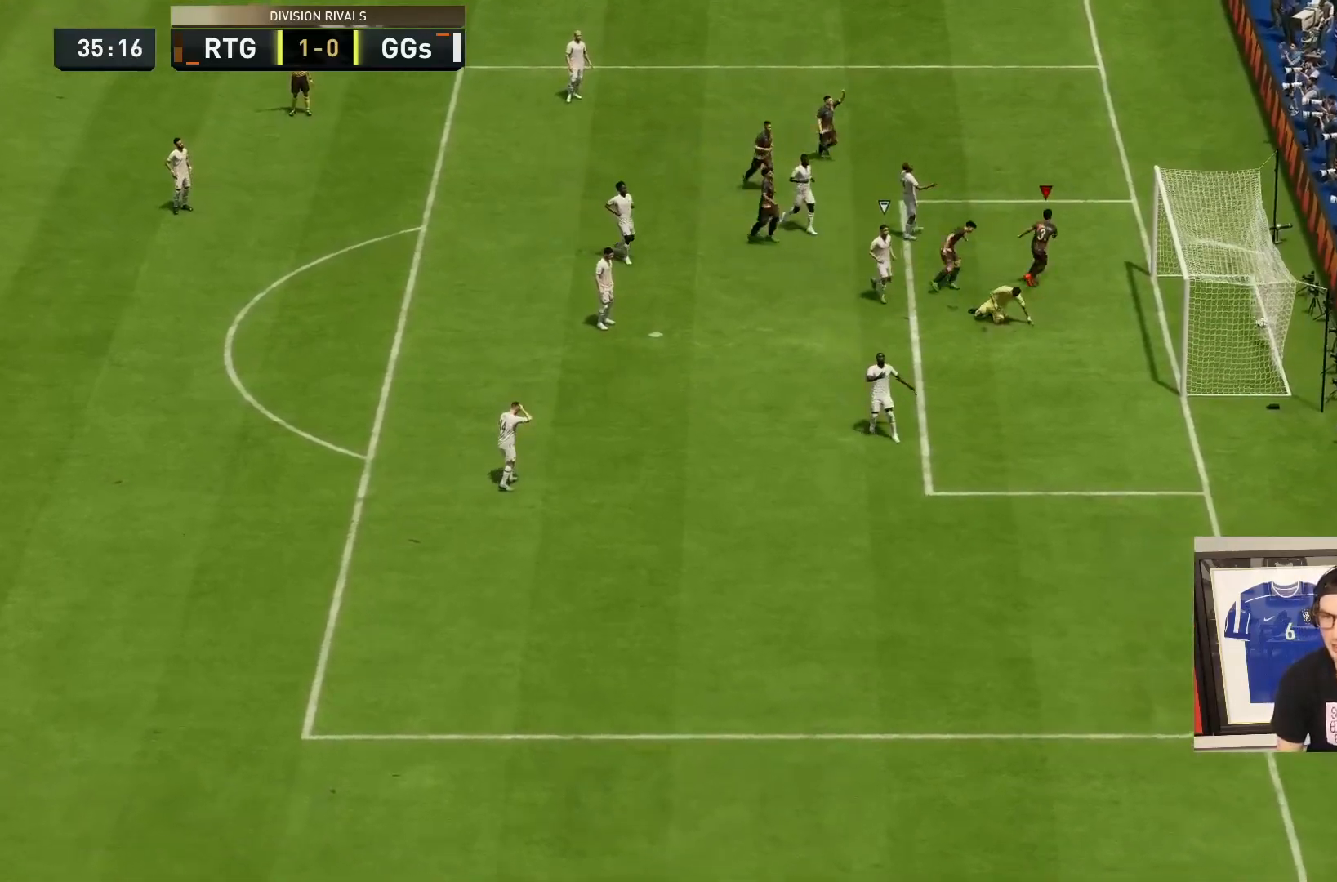
{"dt_ms": 1000, "buttons": ["R2"], "left_stick": "up-right", "right_stick": "center"}
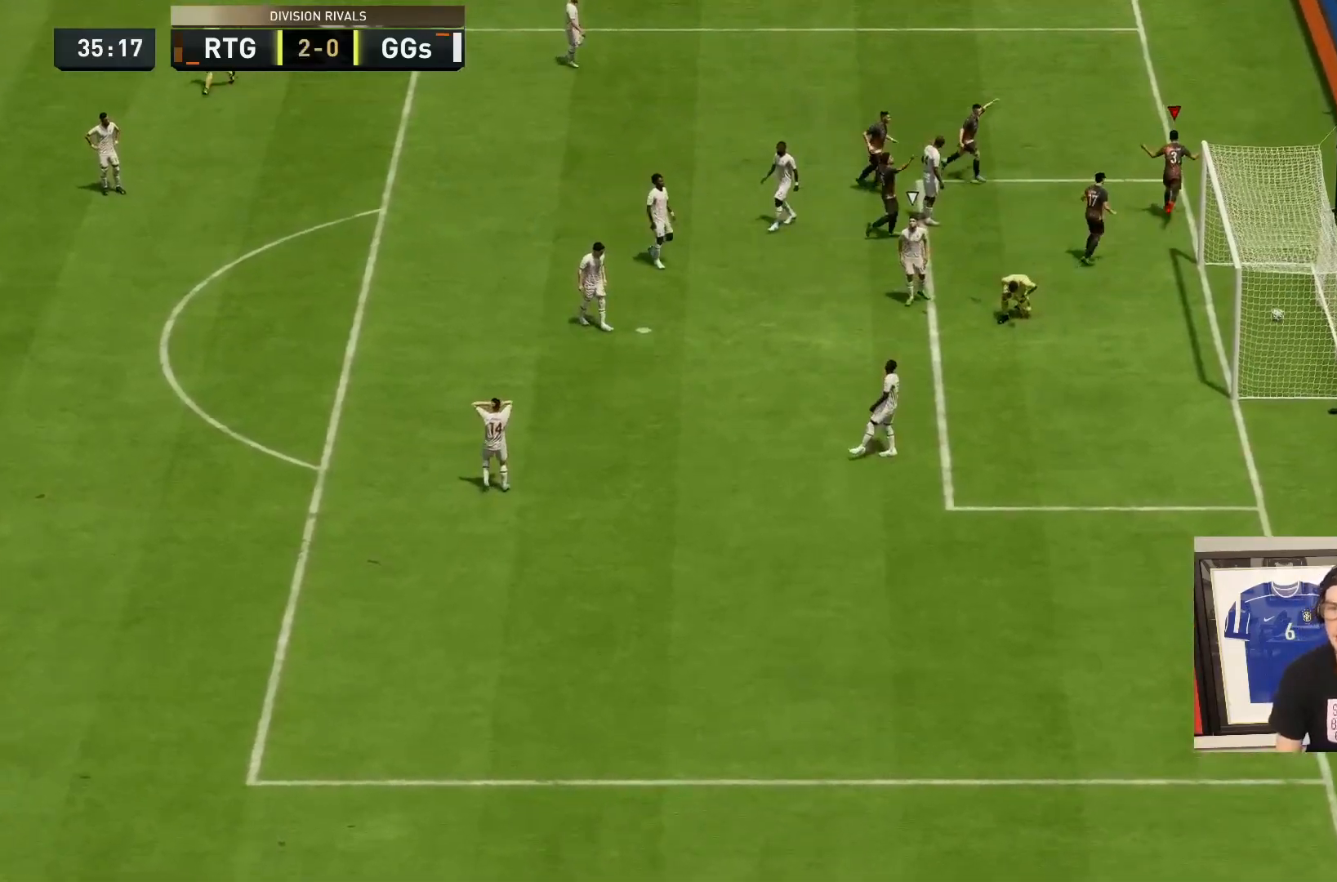
{"dt_ms": 500, "buttons": ["R2"], "left_stick": "up-right", "right_stick": "center", "events": []}